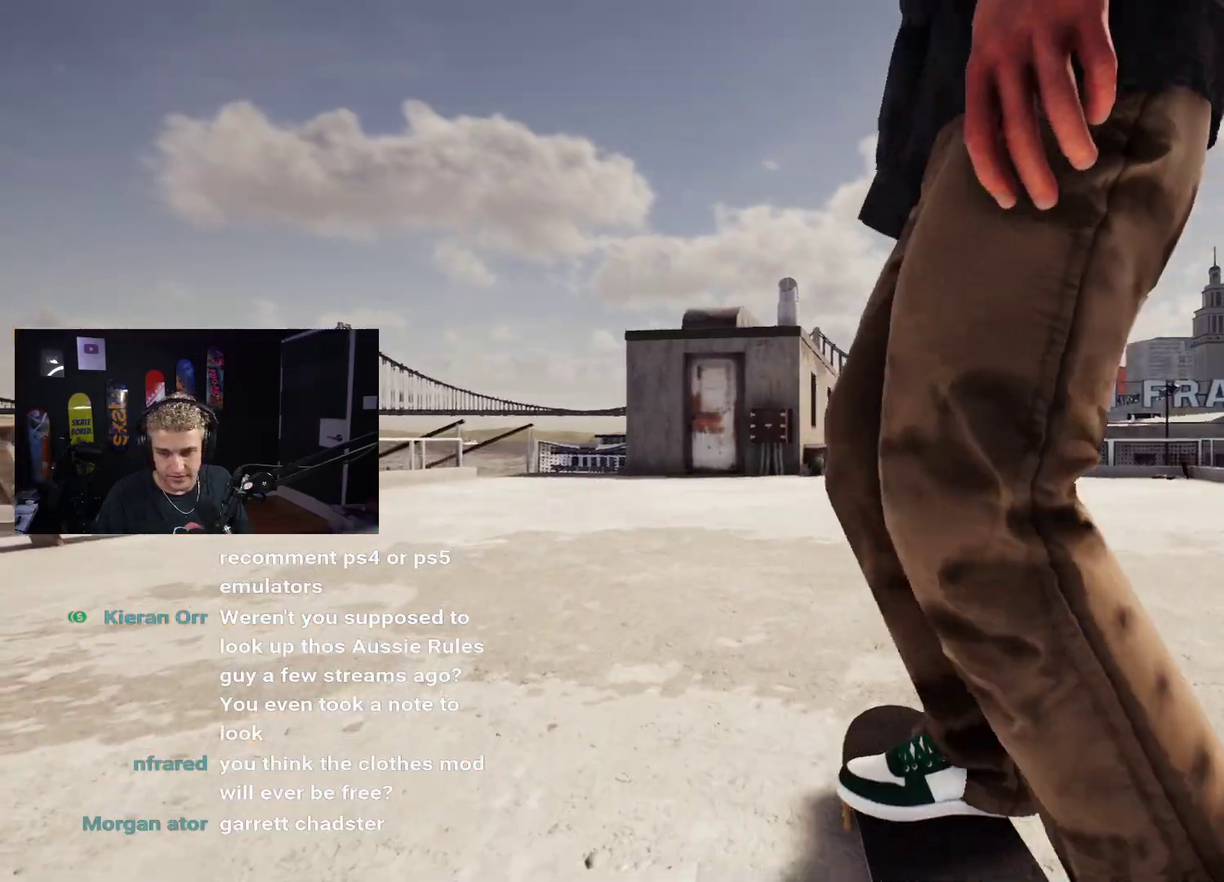
Gameplay with a controller (Xbox layout); each line is a JSON object with the inputs held at the frame after it. "events" lists button and stick changes between this image and that frame as [ms after this image, input, new state], when the widget could be followed in between.
{"buttons": [], "left_stick": "center", "right_stick": "center", "events": []}
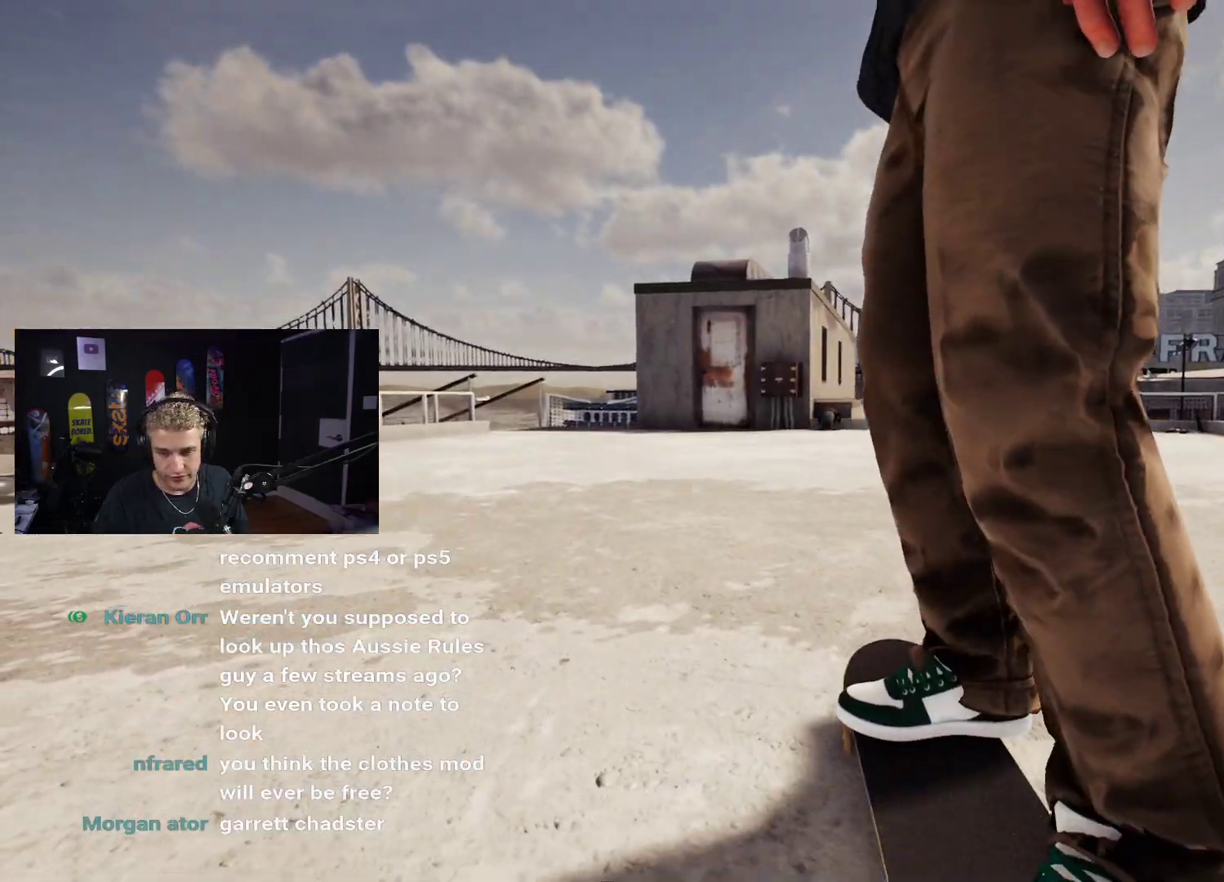
{"buttons": [], "left_stick": "up", "right_stick": "center", "events": [[117, "Y", "down"], [250, "Y", "up"], [350, "left_stick", "up"]]}
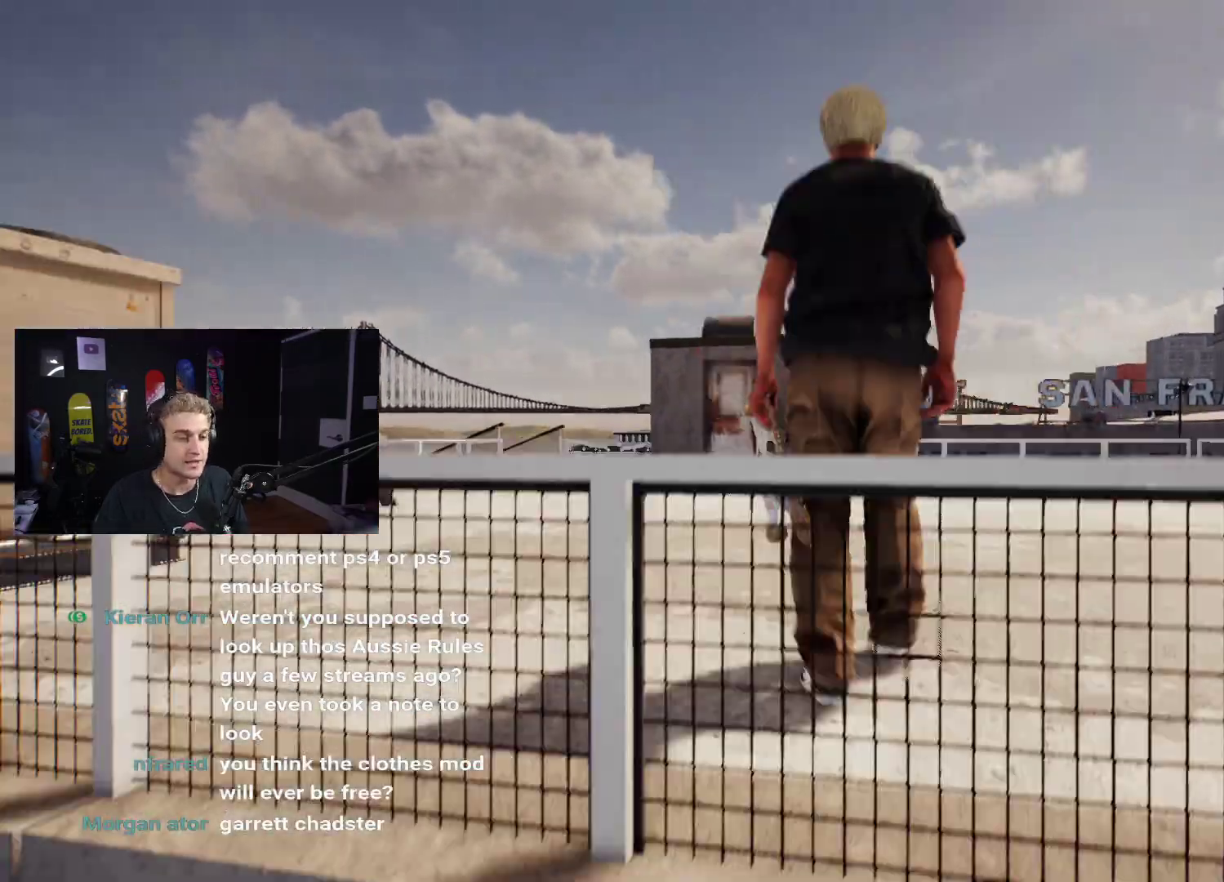
{"buttons": [], "left_stick": "up", "right_stick": "center", "events": [[17, "right_stick", "down-left"], [200, "right_stick", "center"], [417, "right_stick", "right"], [500, "right_stick", "center"]]}
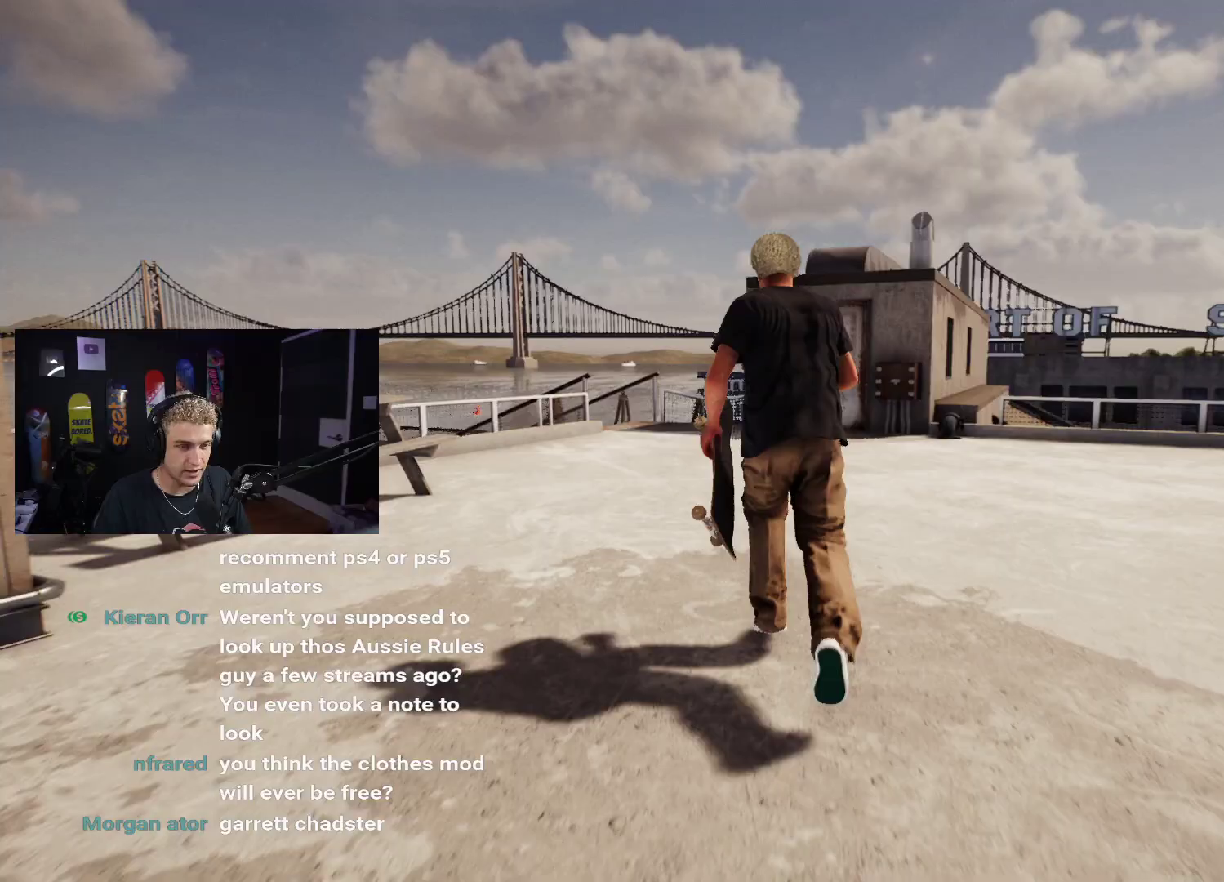
{"buttons": [], "left_stick": "up", "right_stick": "center", "events": [[333, "right_stick", "down-left"], [483, "right_stick", "center"]]}
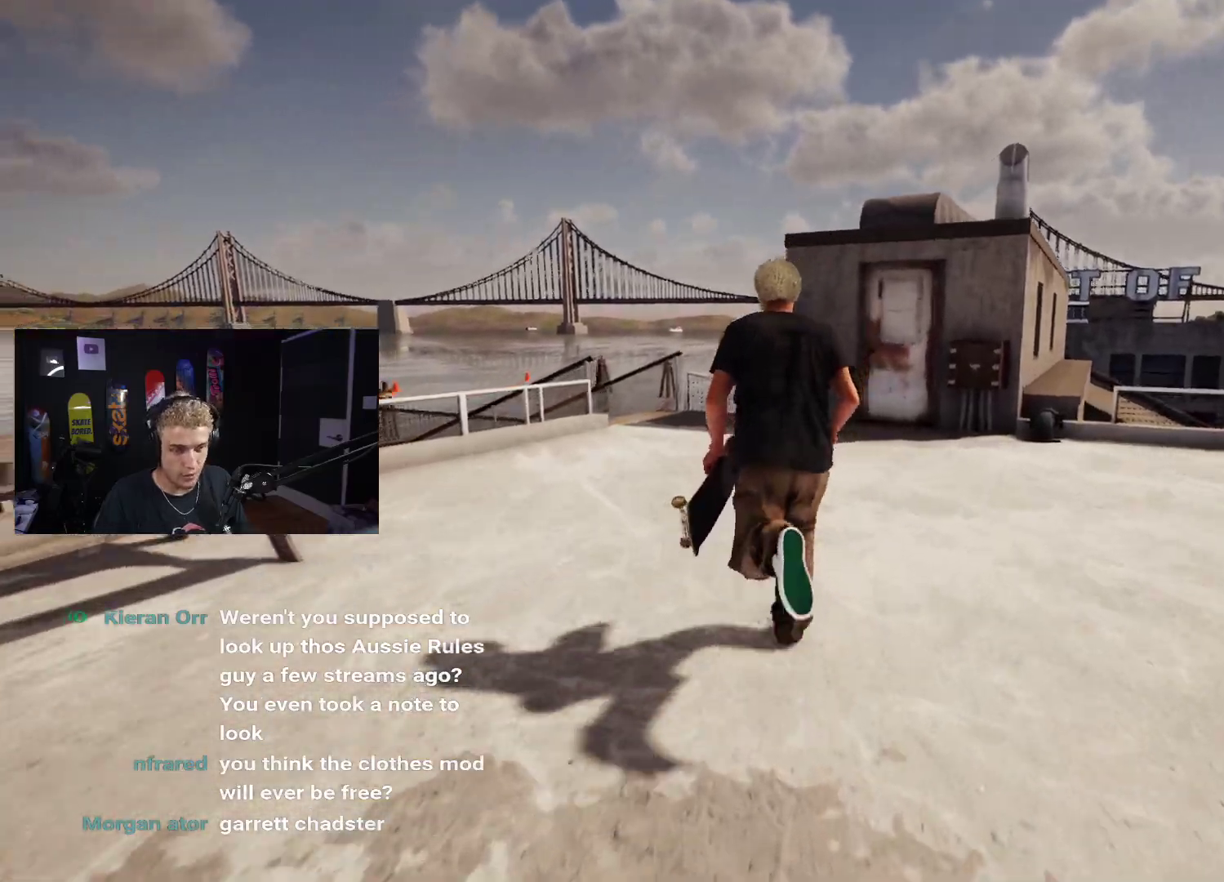
{"buttons": [], "left_stick": "up", "right_stick": "center", "events": [[250, "right_stick", "down-left"], [467, "right_stick", "center"]]}
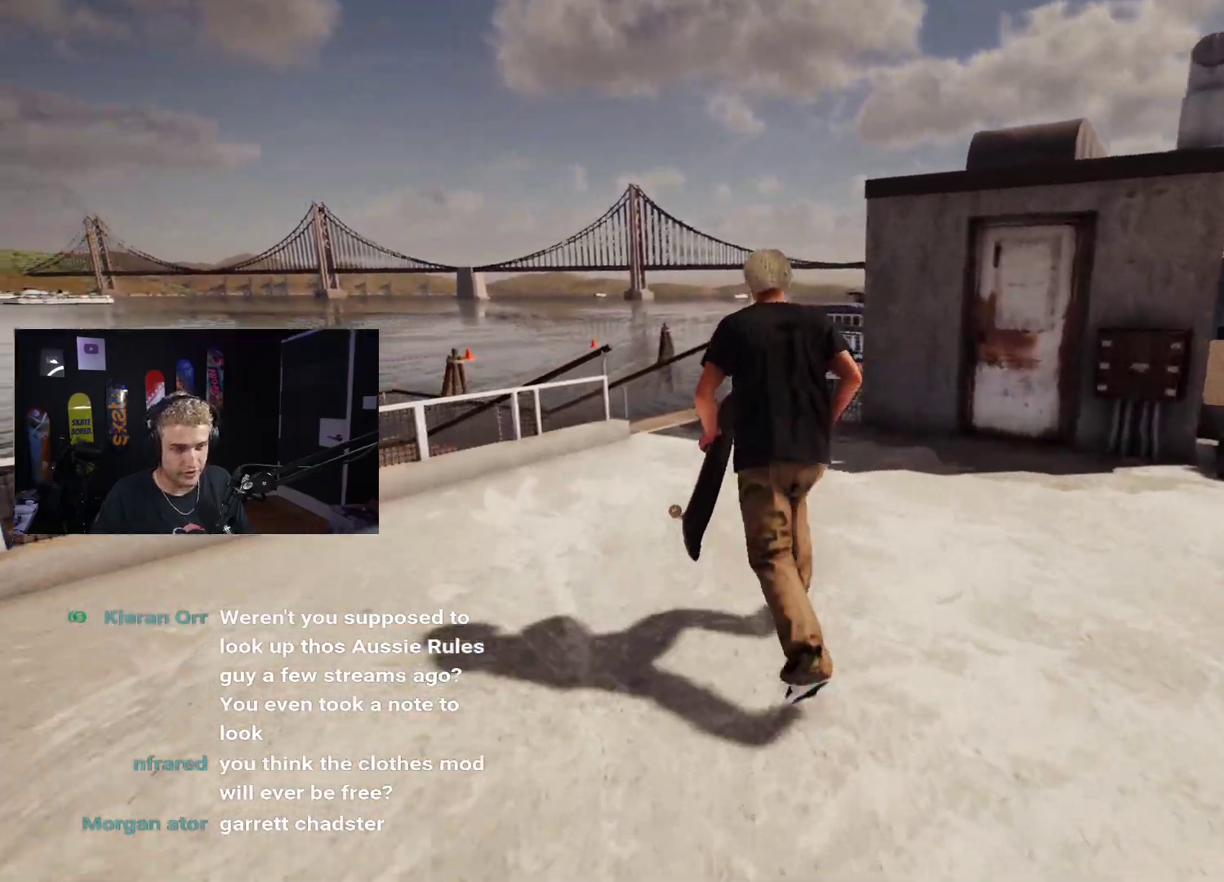
{"buttons": [], "left_stick": "up-right", "right_stick": "left", "events": [[200, "right_stick", "left"], [350, "left_stick", "up-right"]]}
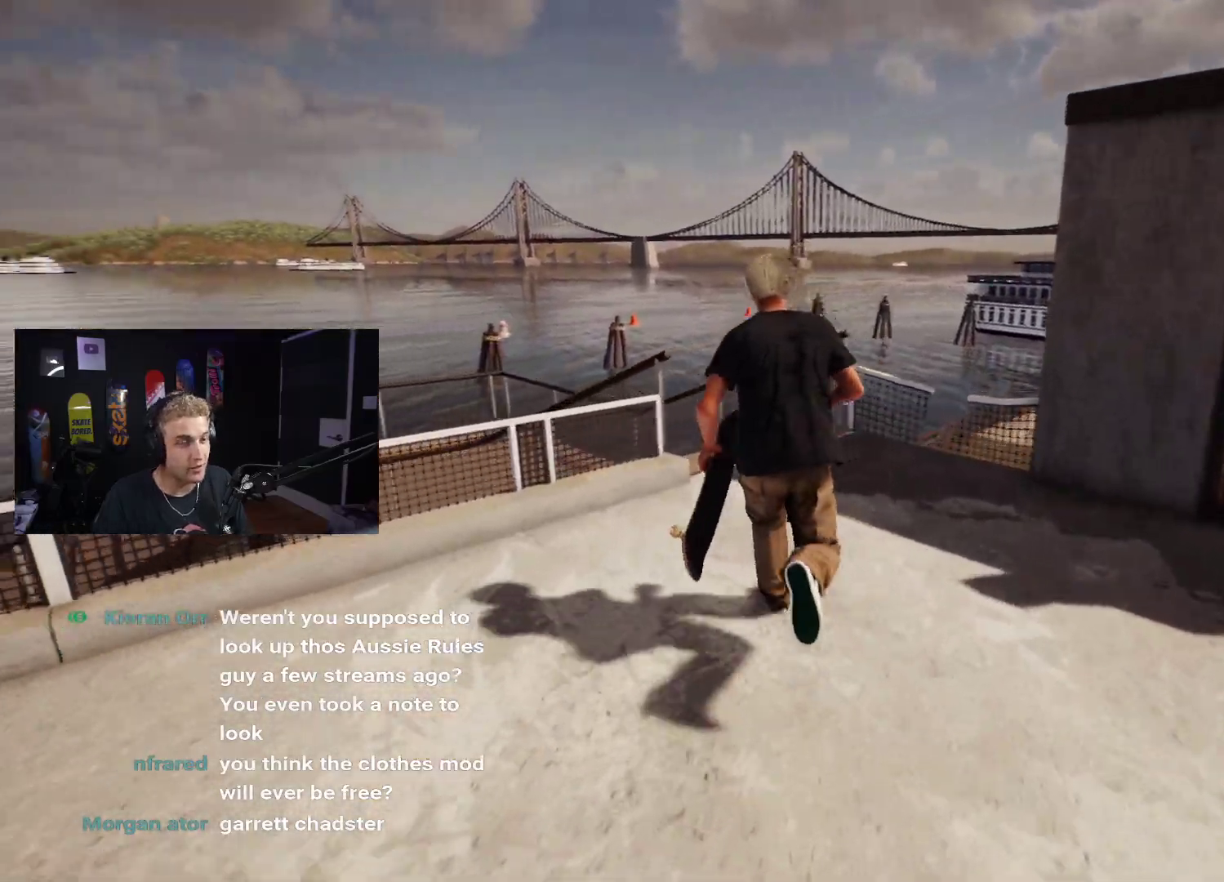
{"buttons": [], "left_stick": "up-right", "right_stick": "center", "events": [[183, "right_stick", "center"], [233, "right_stick", "right"], [417, "right_stick", "center"]]}
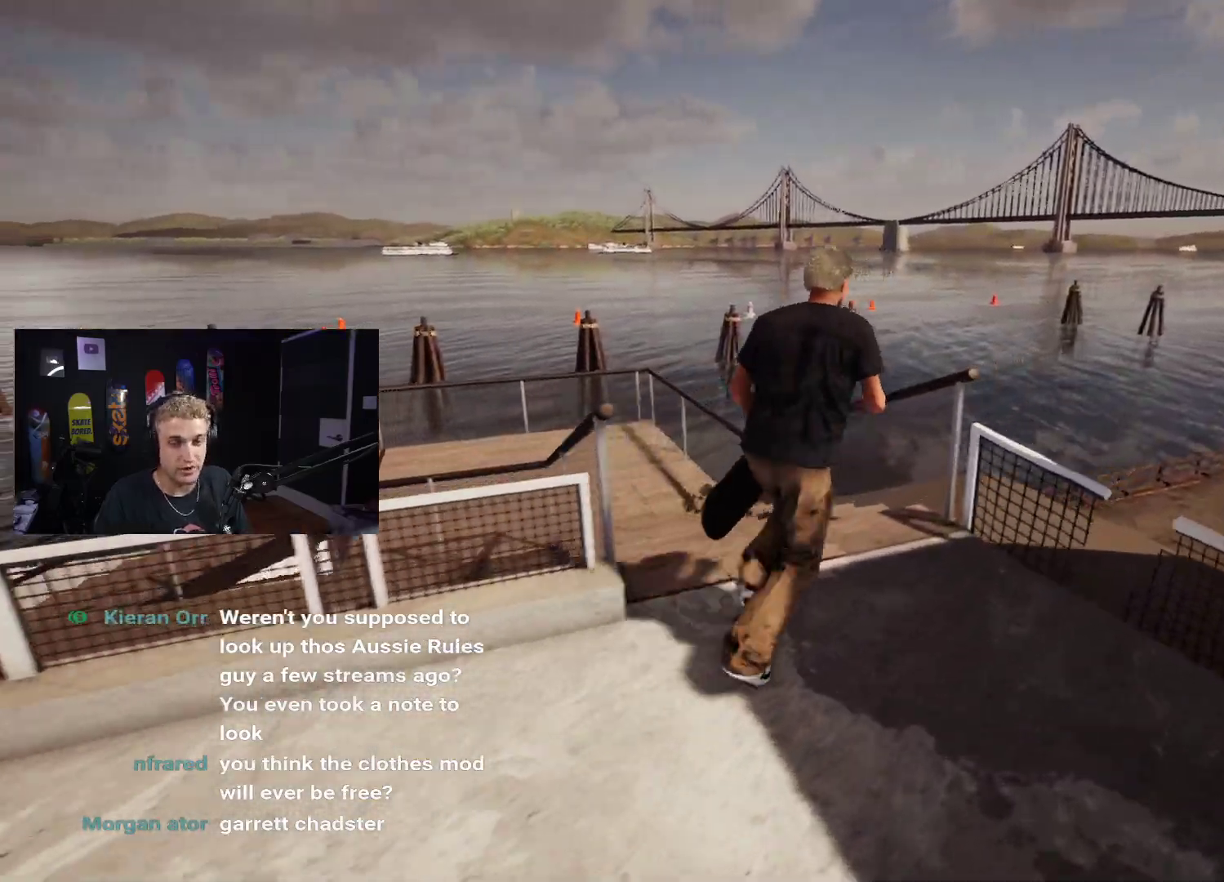
{"buttons": [], "left_stick": "down-left", "right_stick": "down-right", "events": [[100, "right_stick", "down-right"], [233, "left_stick", "down"], [433, "left_stick", "down-left"]]}
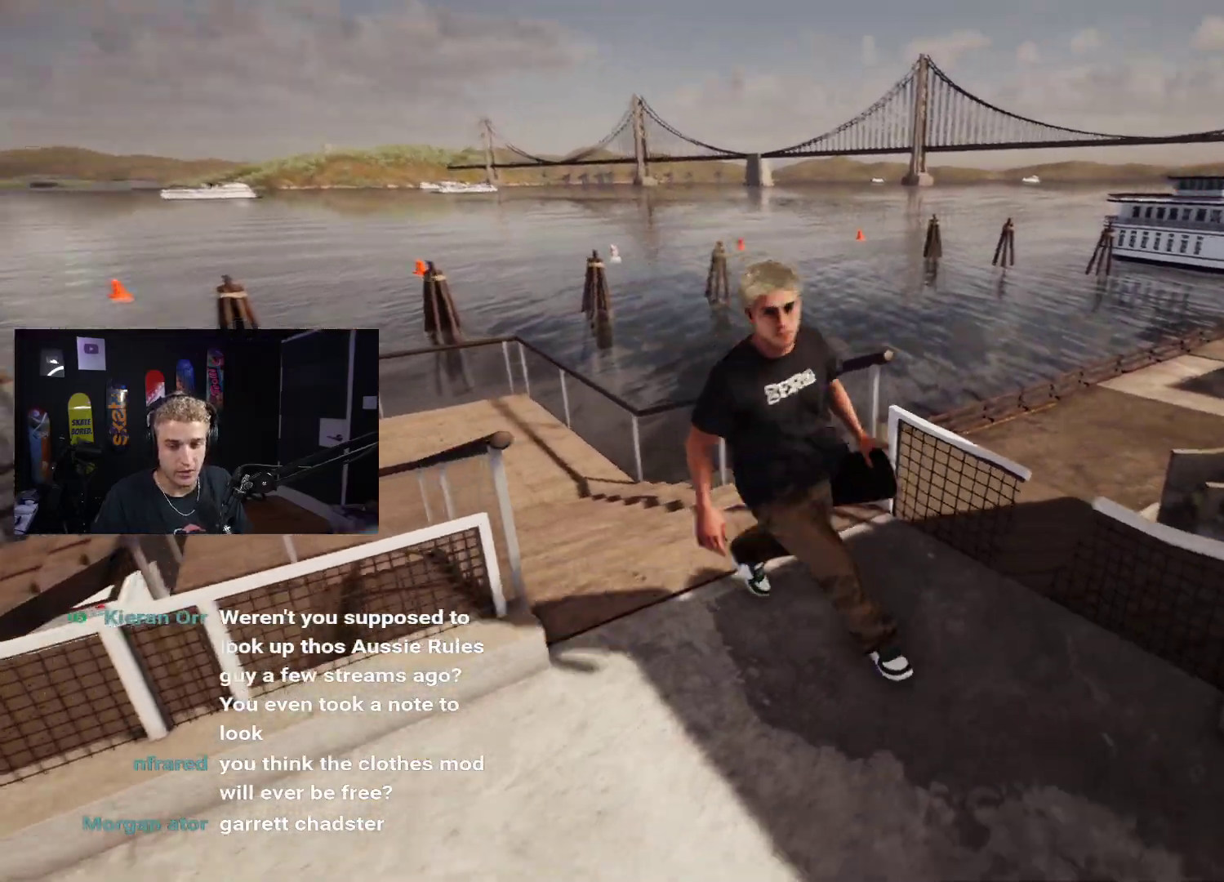
{"buttons": [], "left_stick": "down-right", "right_stick": "right", "events": [[117, "right_stick", "center"], [217, "left_stick", "up-right"], [383, "right_stick", "right"], [483, "left_stick", "down-right"]]}
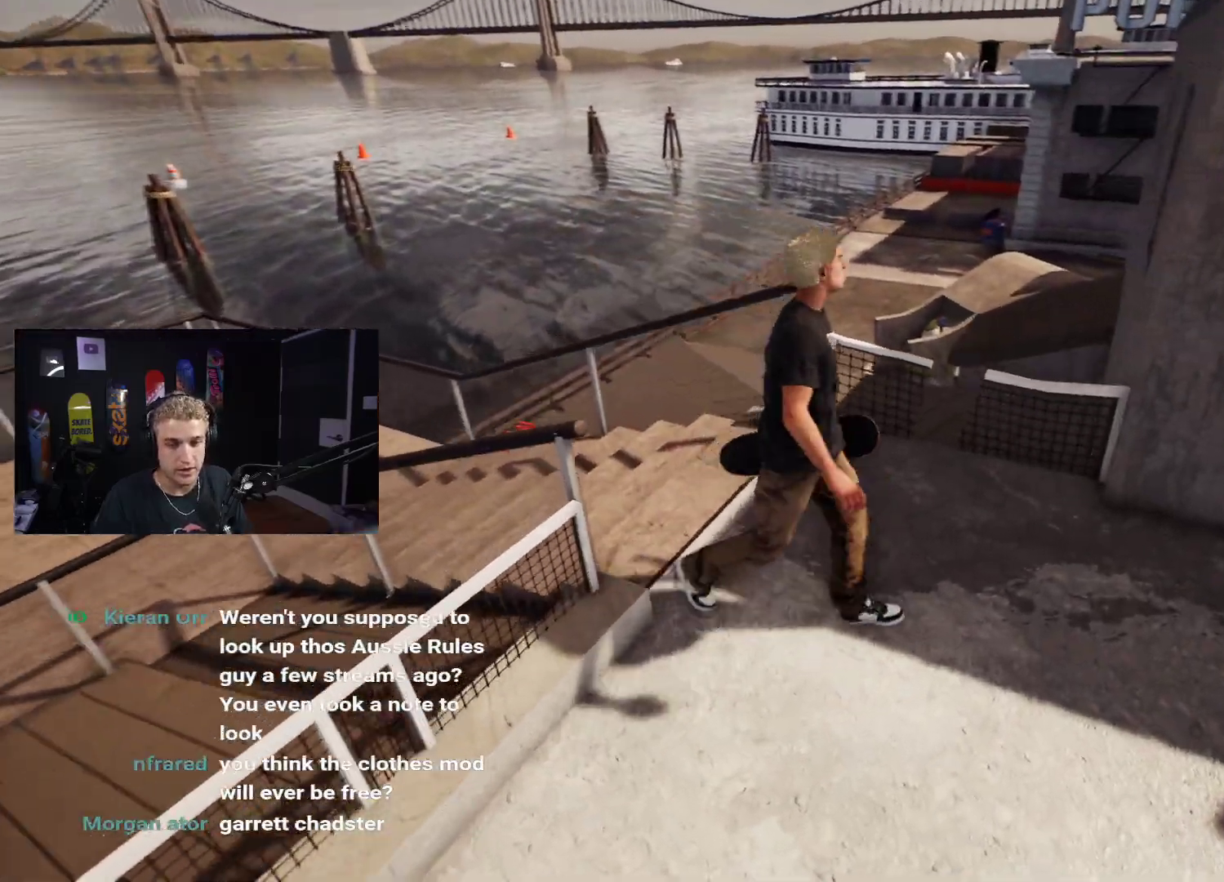
{"buttons": [], "left_stick": "up-right", "right_stick": "right", "events": [[183, "left_stick", "right"], [283, "left_stick", "up-right"]]}
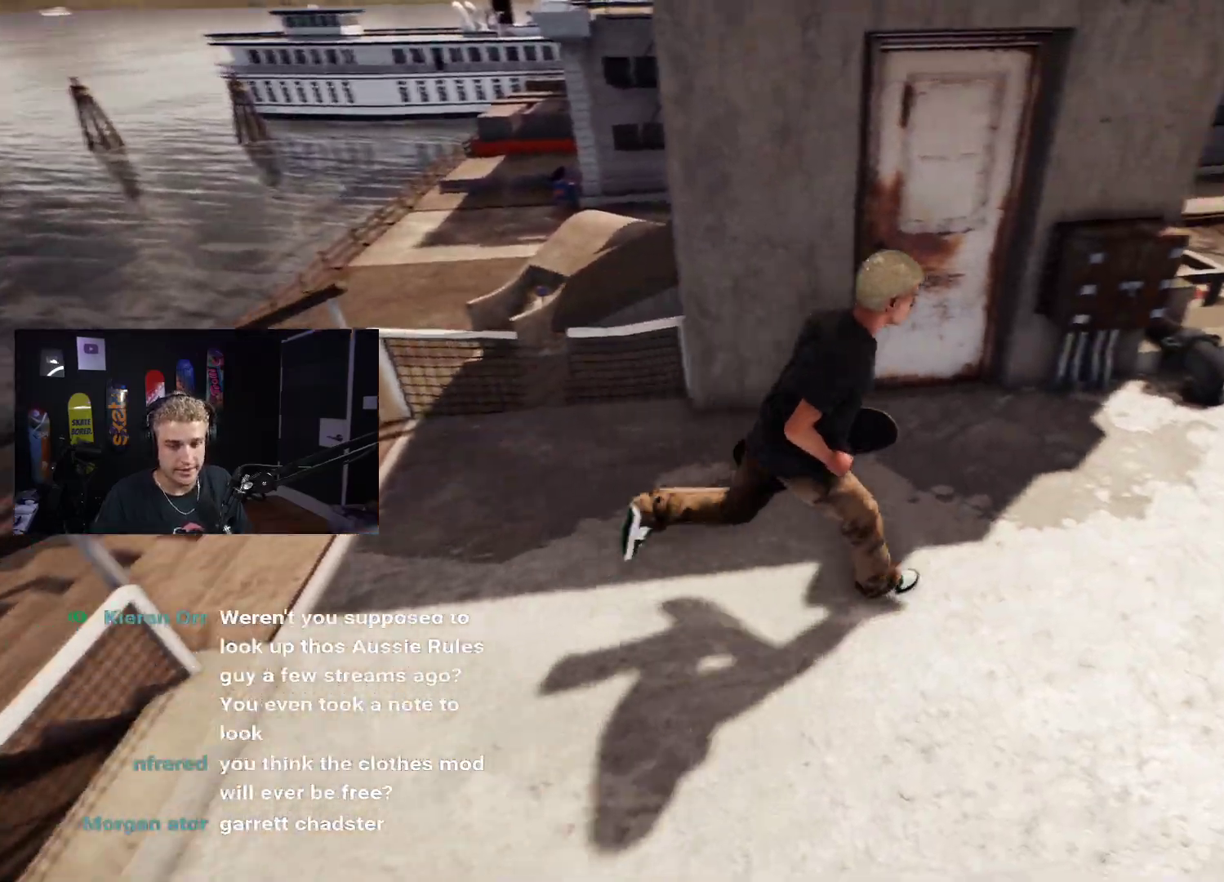
{"buttons": [], "left_stick": "up", "right_stick": "center", "events": [[233, "left_stick", "up"], [333, "right_stick", "center"]]}
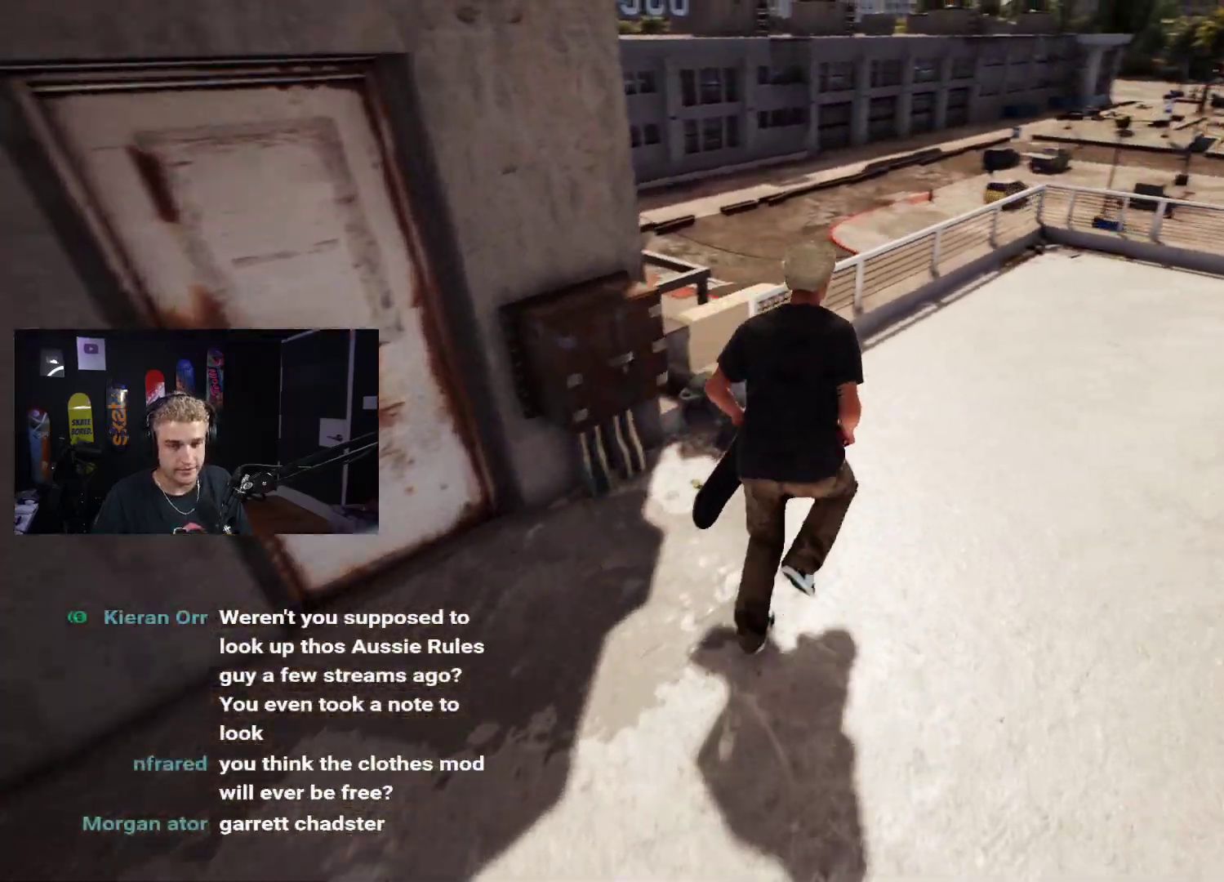
{"buttons": ["A"], "left_stick": "up", "right_stick": "center", "events": [[17, "left_stick", "up-right"], [33, "A", "down"], [67, "A", "up"], [167, "A", "down"], [267, "A", "up"], [317, "A", "down"], [383, "A", "up"], [450, "A", "down"], [450, "left_stick", "up"]]}
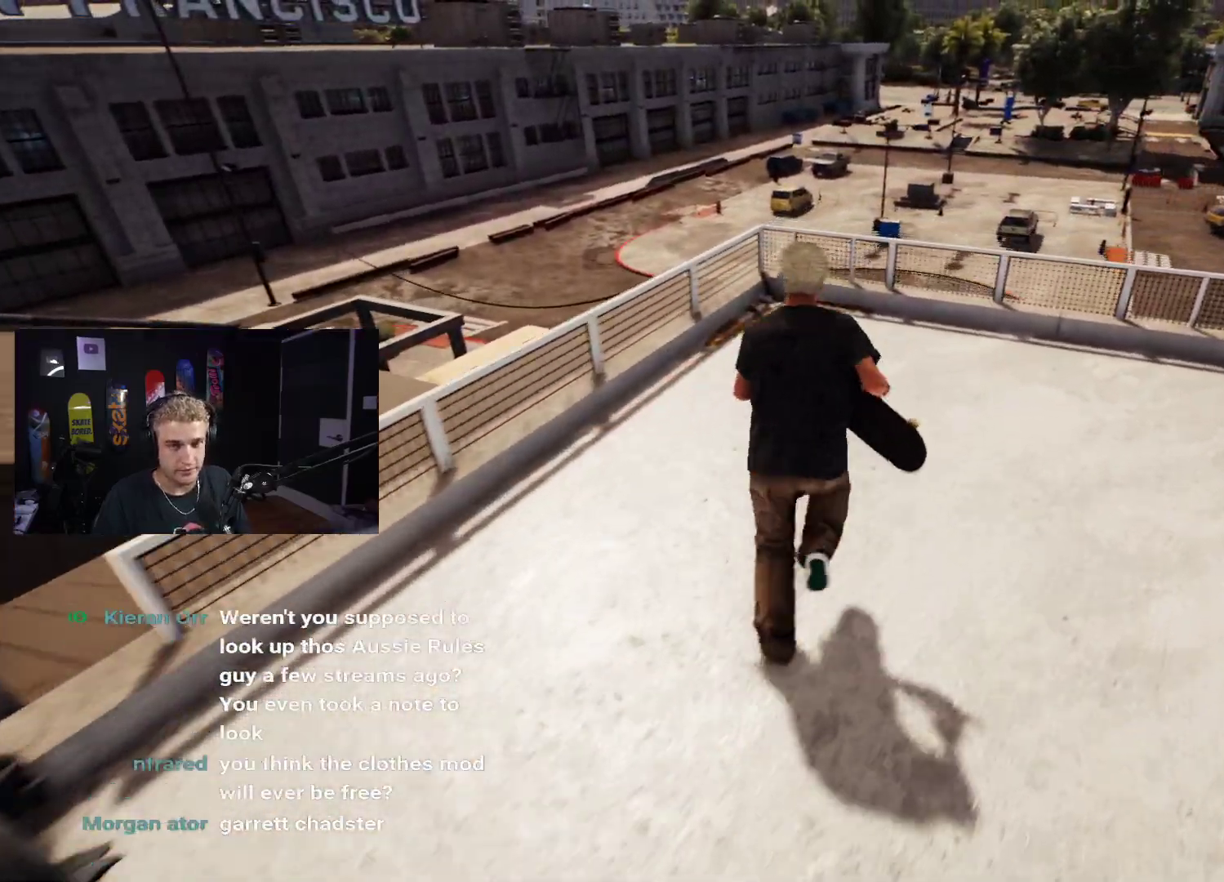
{"buttons": [], "left_stick": "up-right", "right_stick": "center", "events": [[50, "A", "up"], [133, "left_stick", "up-right"], [167, "A", "down"], [267, "A", "up"], [333, "X", "down"], [483, "X", "up"]]}
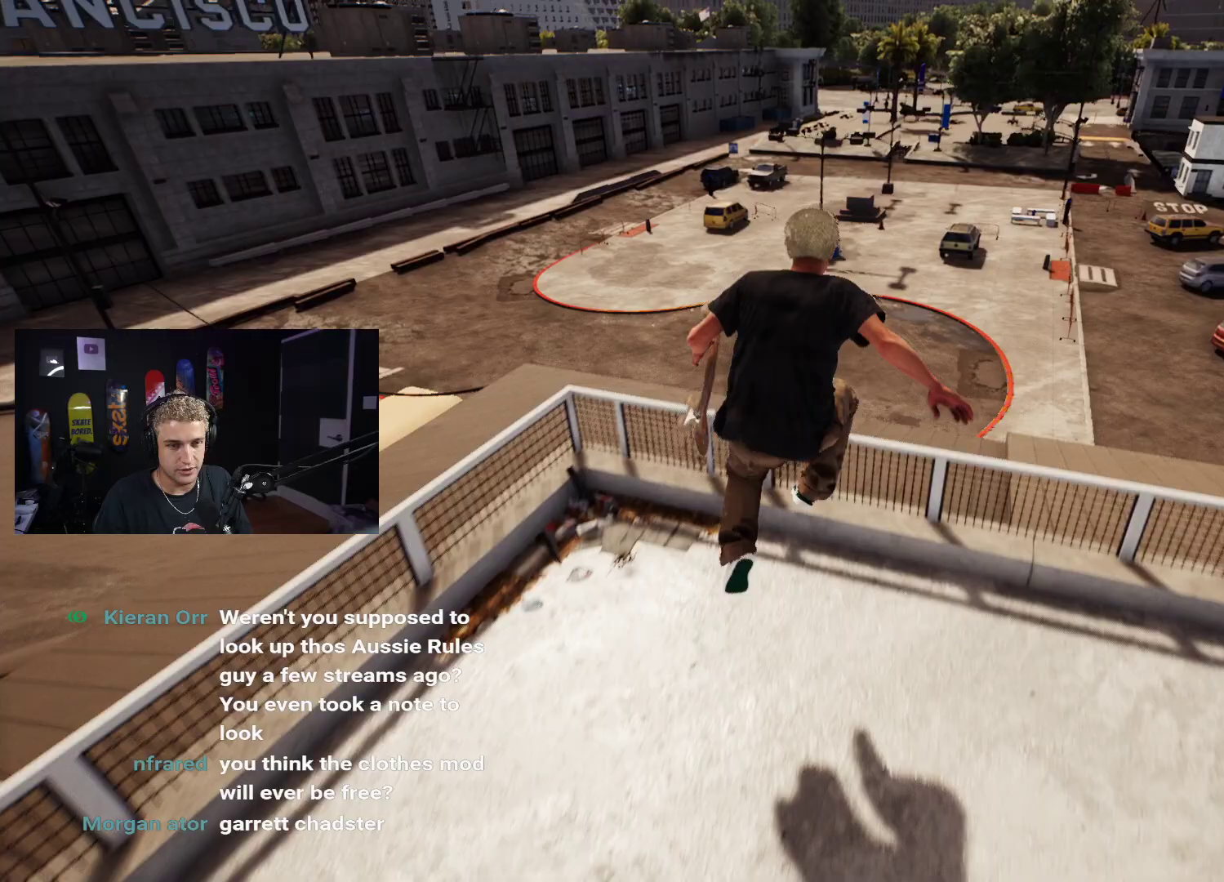
{"buttons": [], "left_stick": "down", "right_stick": "center", "events": [[433, "left_stick", "down"]]}
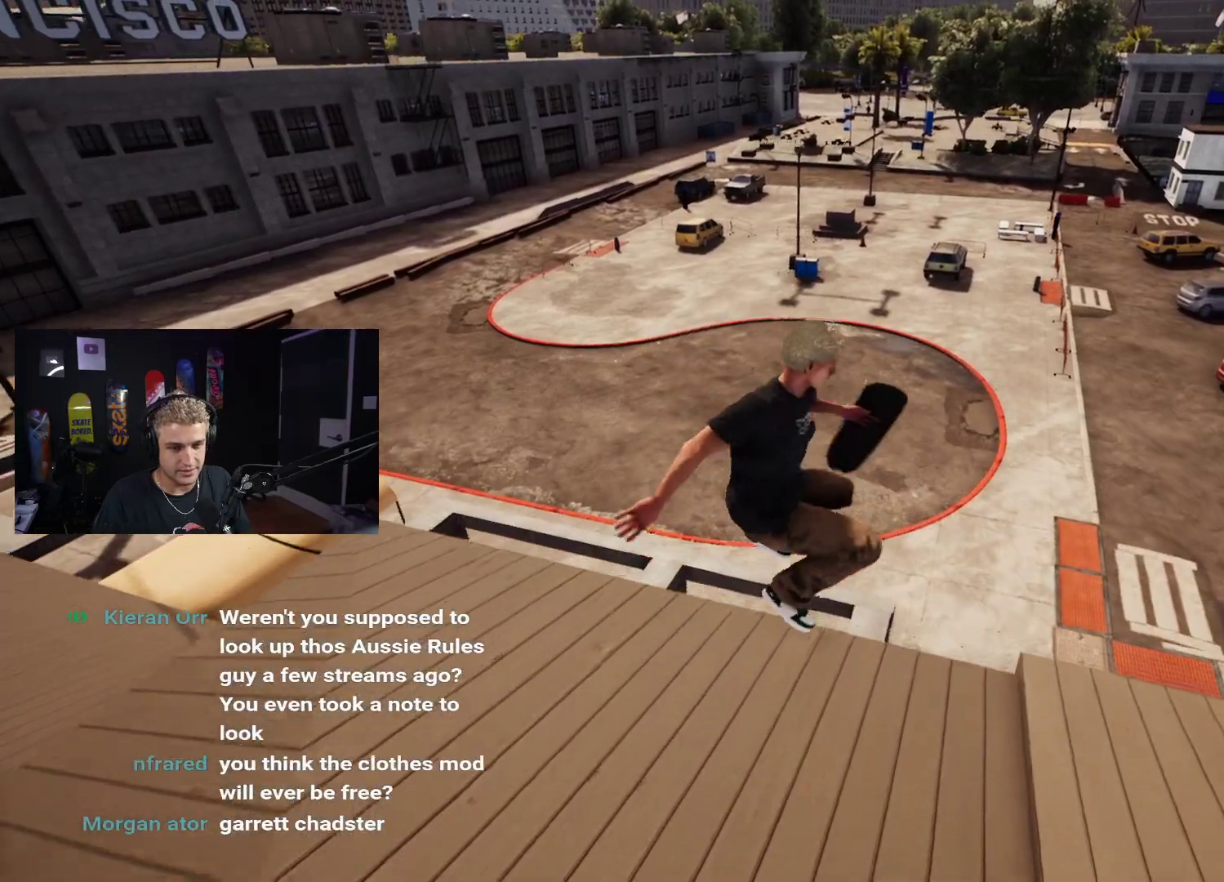
{"buttons": ["DPAD_UP"], "left_stick": "center", "right_stick": "center", "events": [[50, "left_stick", "center"], [167, "DPAD_UP", "down"]]}
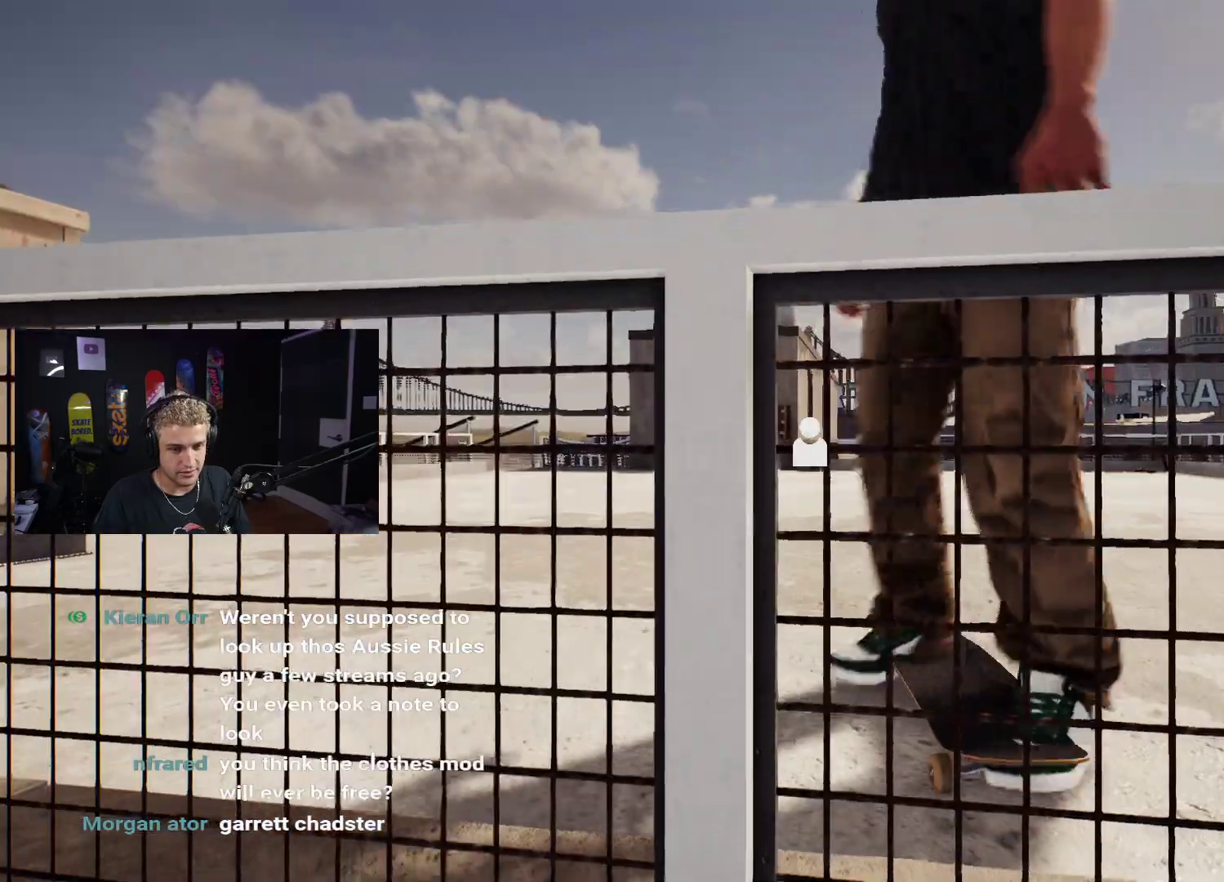
{"buttons": [], "left_stick": "center", "right_stick": "center", "events": [[50, "DPAD_UP", "up"]]}
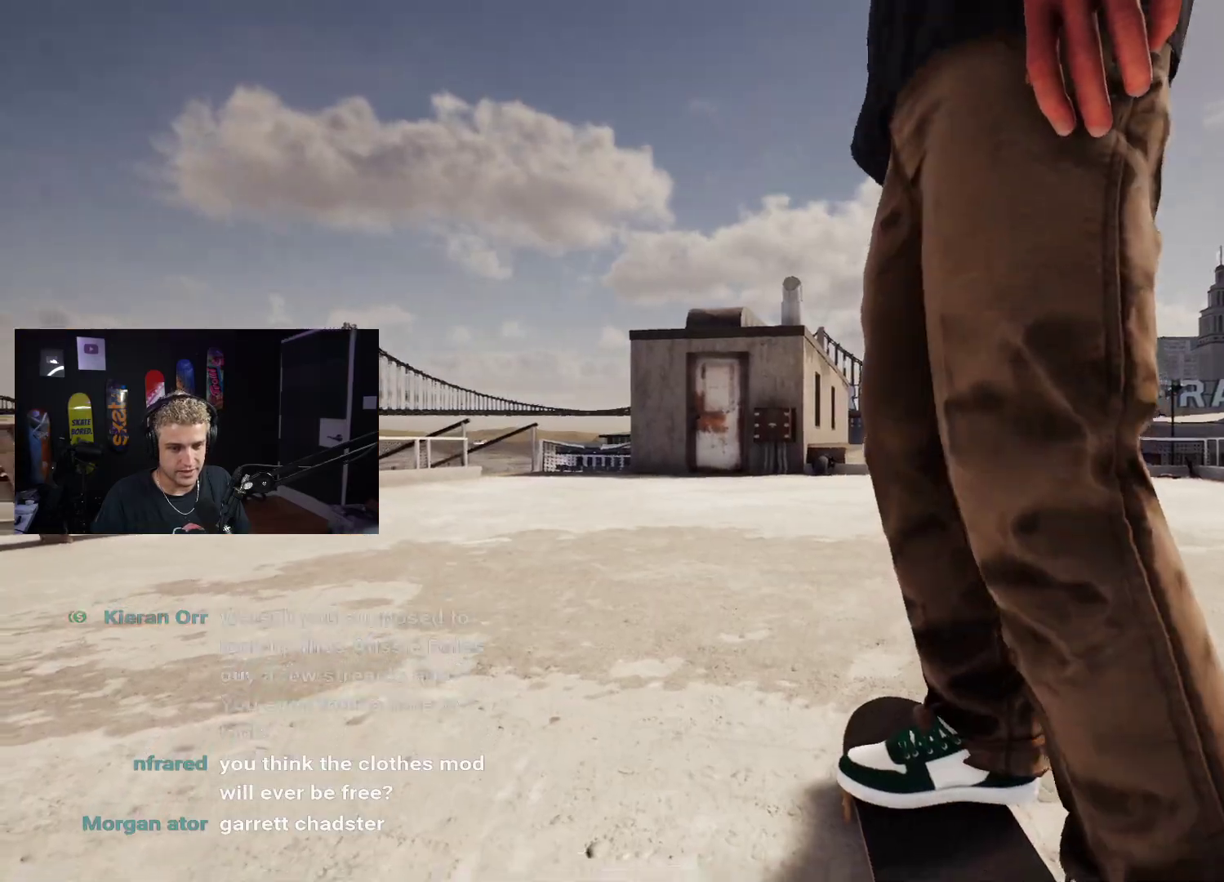
{"buttons": [], "left_stick": "up-left", "right_stick": "down-right", "events": [[183, "Y", "down"], [250, "left_stick", "up-left"], [267, "Y", "up"], [433, "right_stick", "down-right"]]}
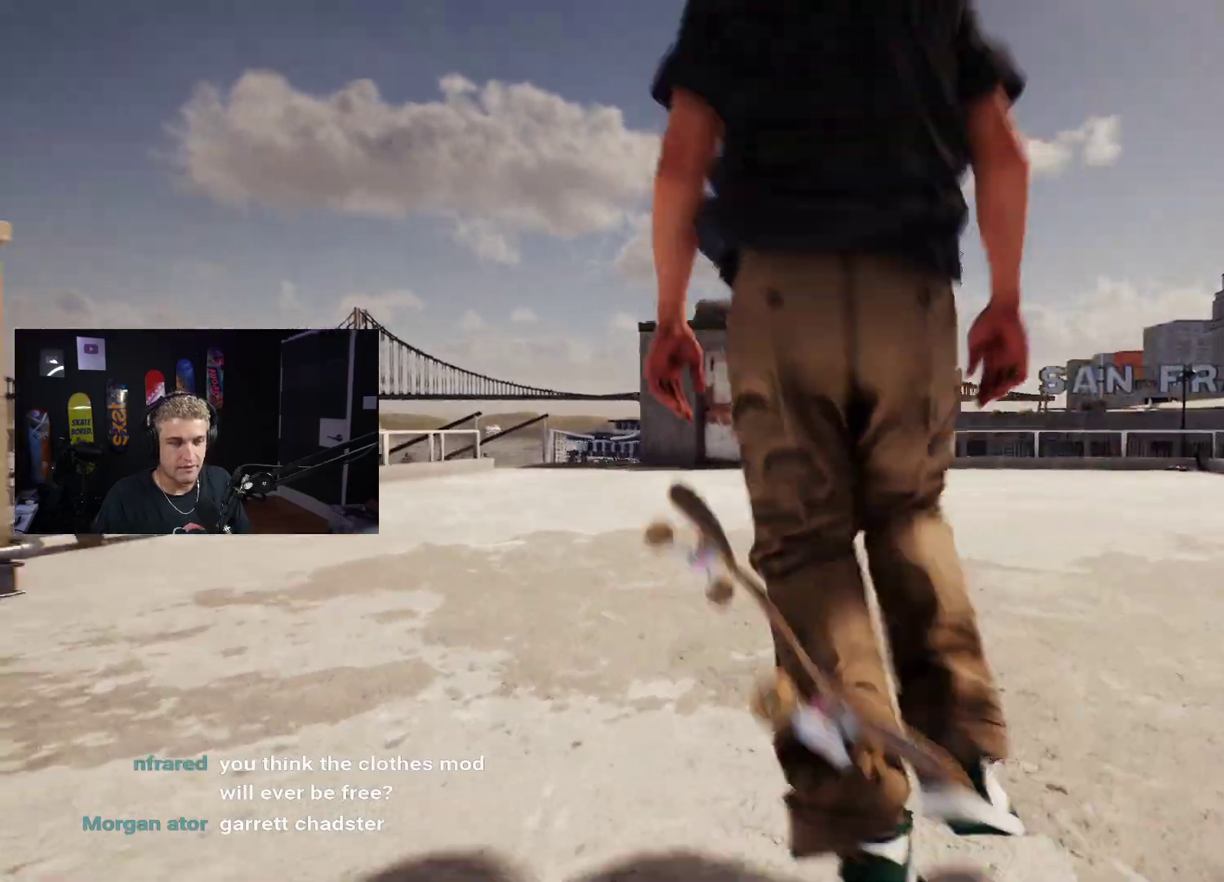
{"buttons": [], "left_stick": "up-left", "right_stick": "center", "events": [[33, "right_stick", "center"]]}
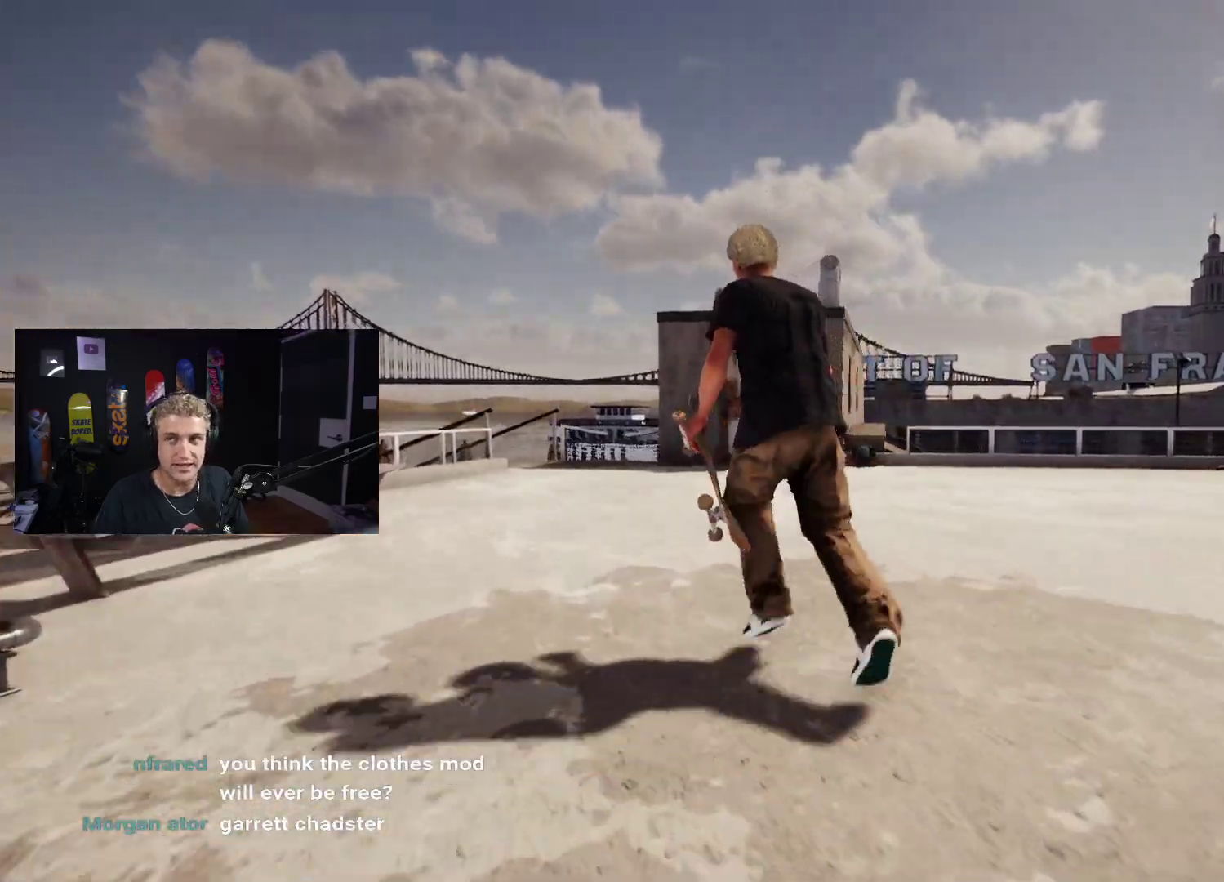
{"buttons": [], "left_stick": "left", "right_stick": "right", "events": [[83, "left_stick", "up"], [300, "left_stick", "up-left"], [317, "right_stick", "right"], [450, "left_stick", "left"]]}
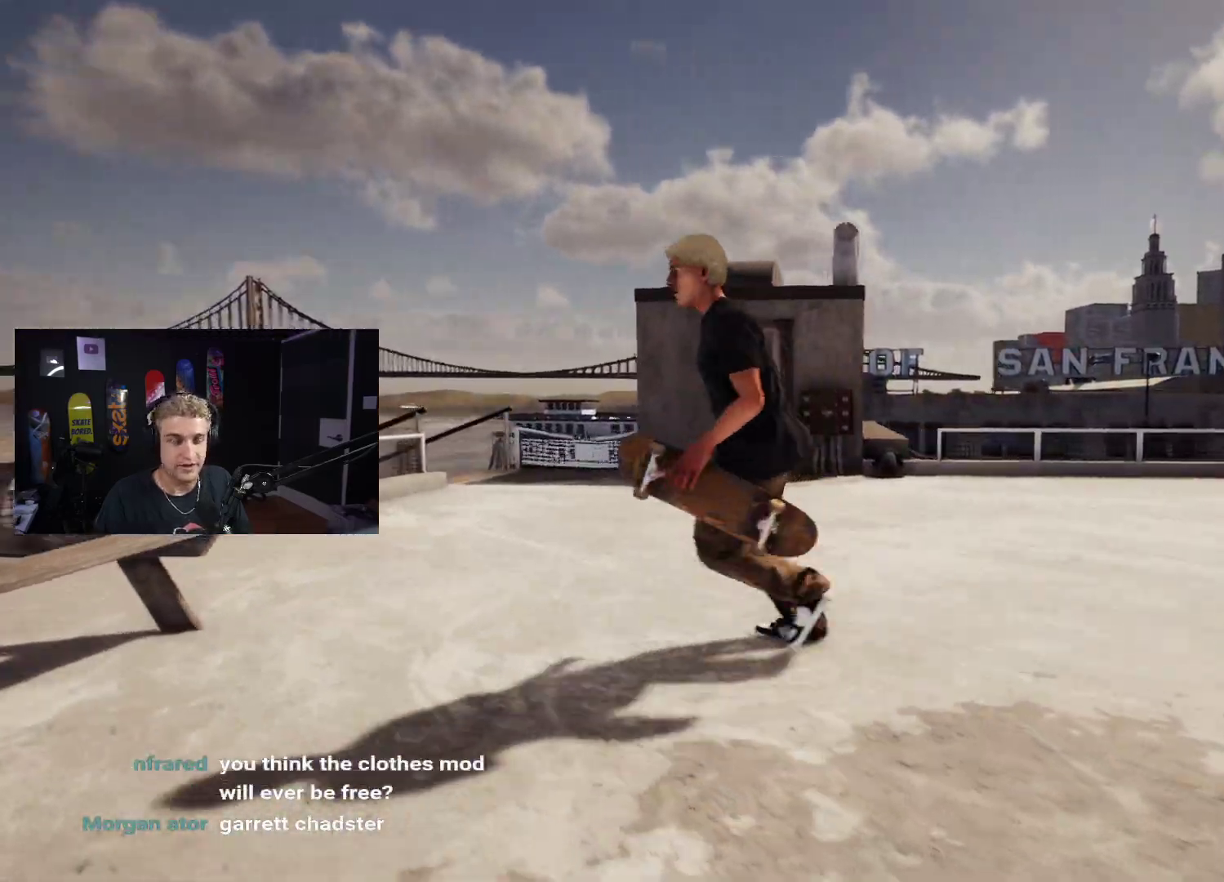
{"buttons": [], "left_stick": "down-left", "right_stick": "right", "events": [[100, "left_stick", "down-left"]]}
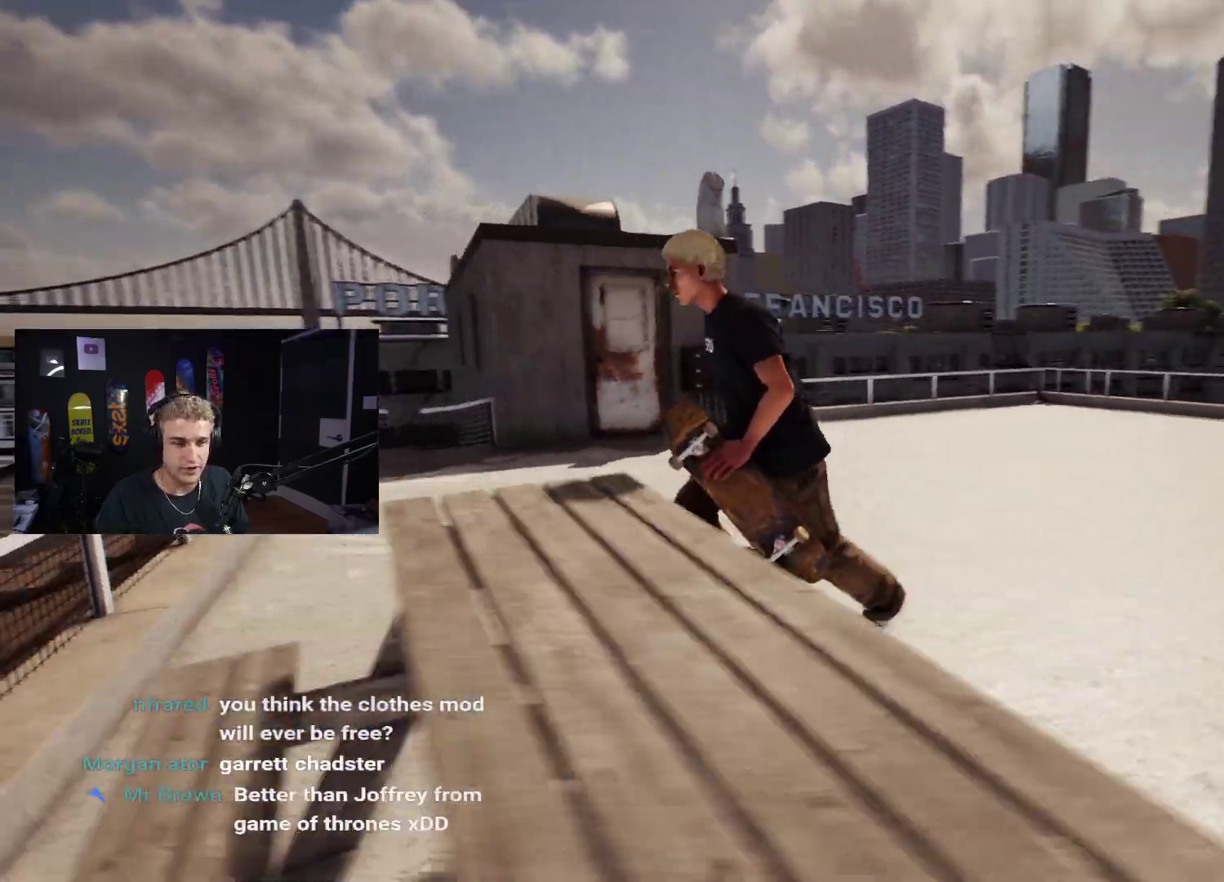
{"buttons": [], "left_stick": "up-right", "right_stick": "center", "events": [[100, "left_stick", "left"], [300, "left_stick", "down-left"], [400, "right_stick", "center"], [433, "left_stick", "up-right"]]}
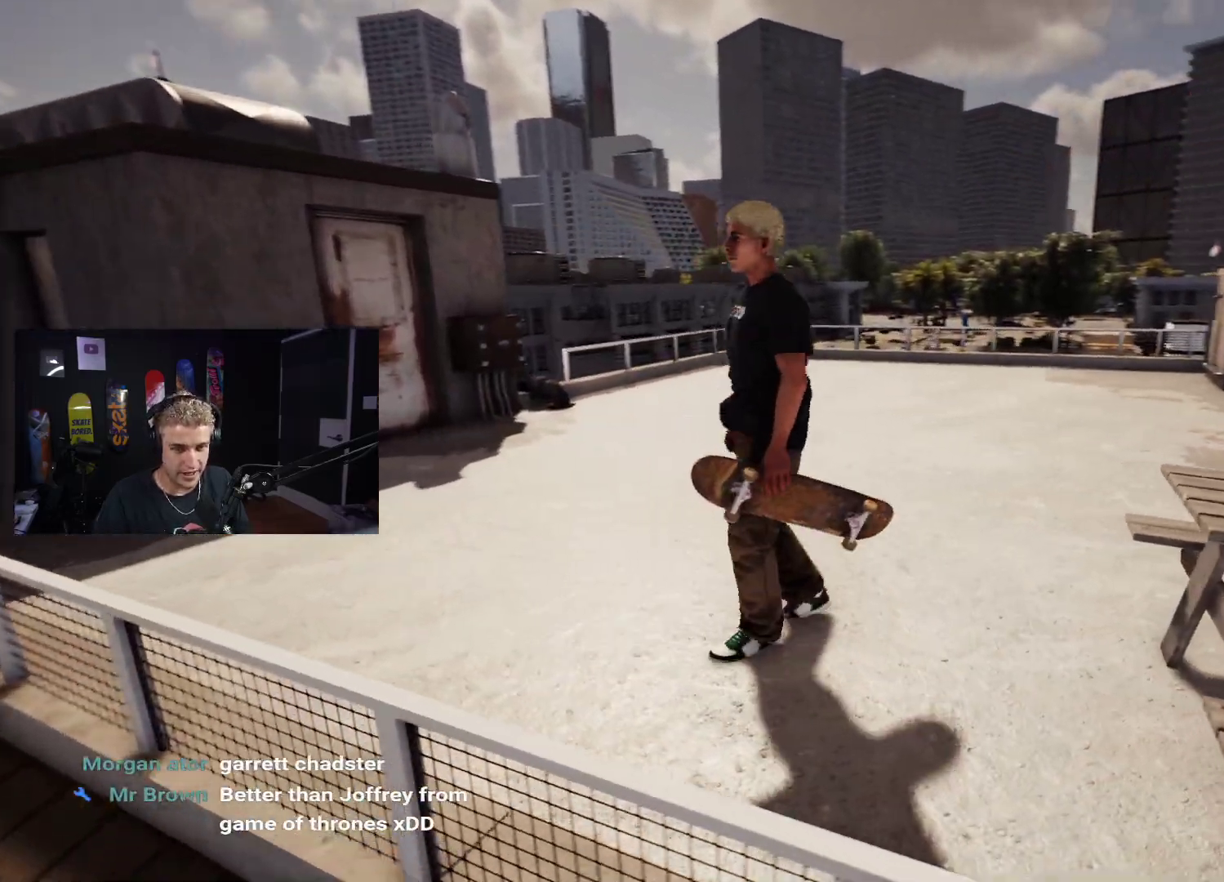
{"buttons": [], "left_stick": "up", "right_stick": "center", "events": [[83, "left_stick", "up"], [167, "right_stick", "up-right"], [233, "left_stick", "center"], [283, "right_stick", "center"], [433, "left_stick", "up"]]}
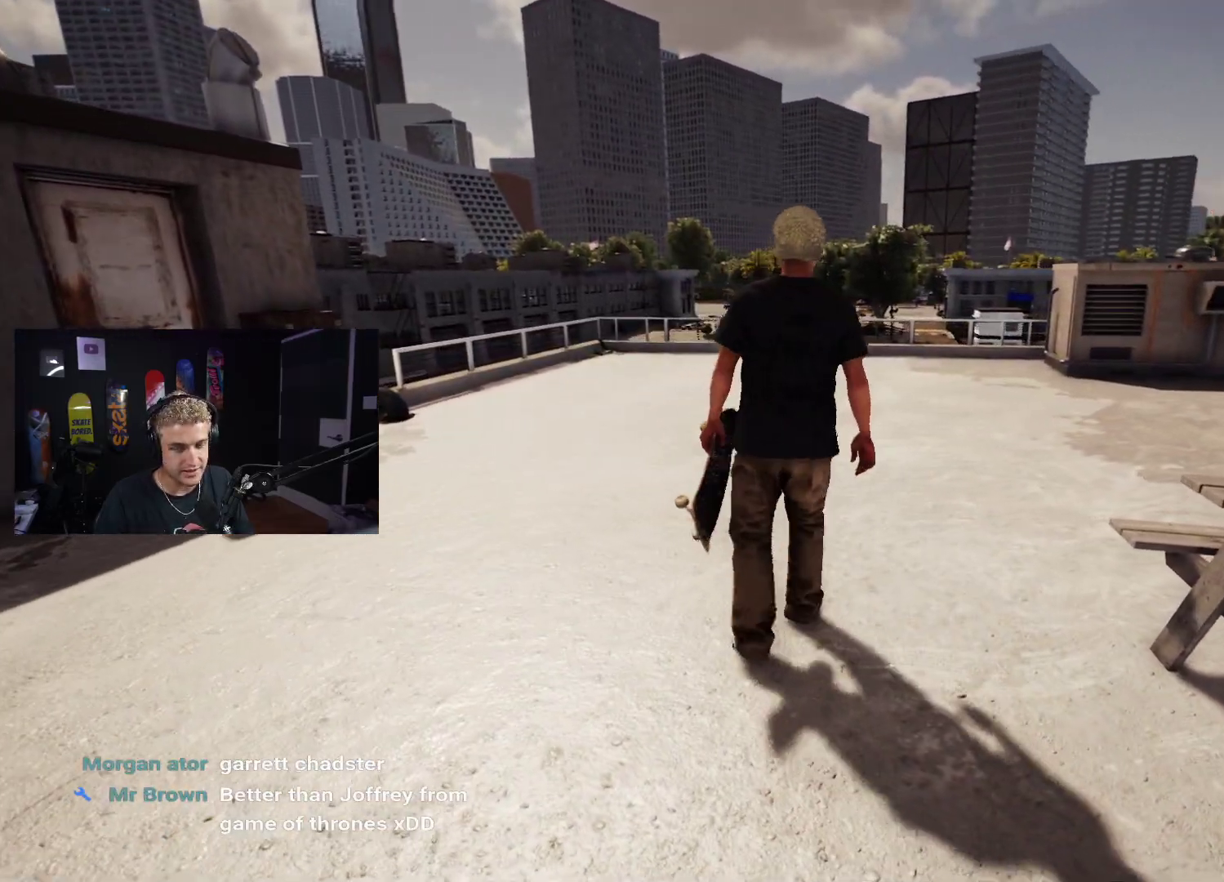
{"buttons": [], "left_stick": "center", "right_stick": "center", "events": [[33, "left_stick", "center"], [133, "right_stick", "up-right"], [283, "right_stick", "center"]]}
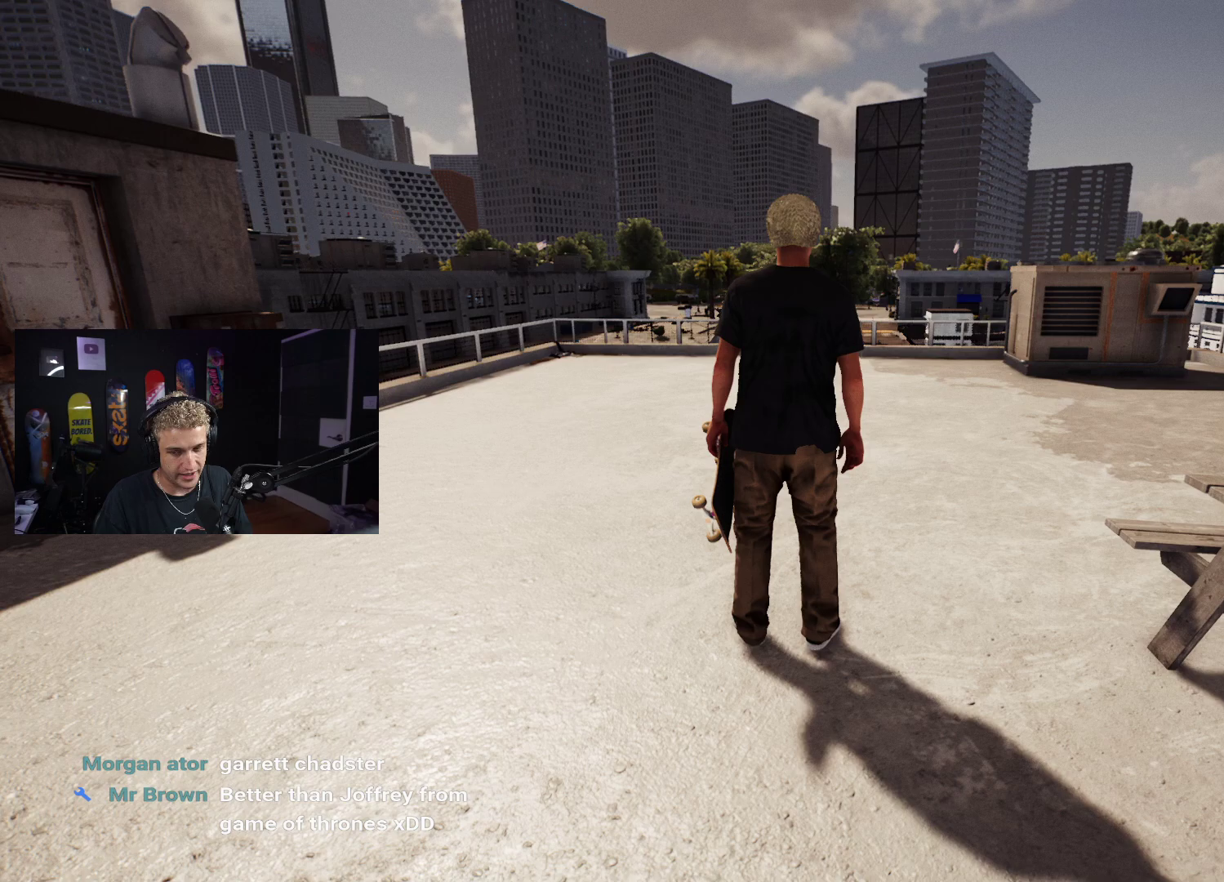
{"buttons": [], "left_stick": "center", "right_stick": "center", "events": [[217, "Y", "down"], [350, "Y", "up"]]}
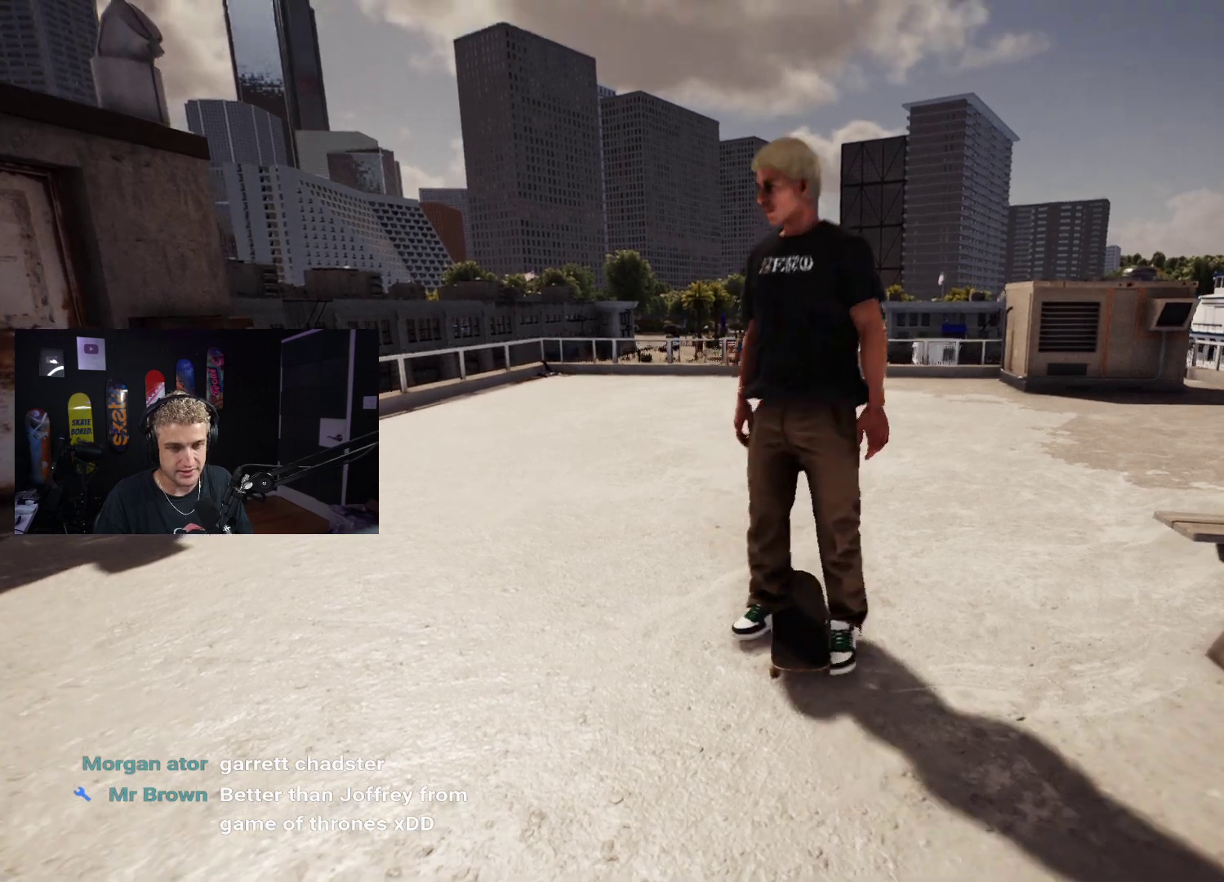
{"buttons": ["DPAD_DOWN"], "left_stick": "center", "right_stick": "center", "events": [[83, "DPAD_DOWN", "down"]]}
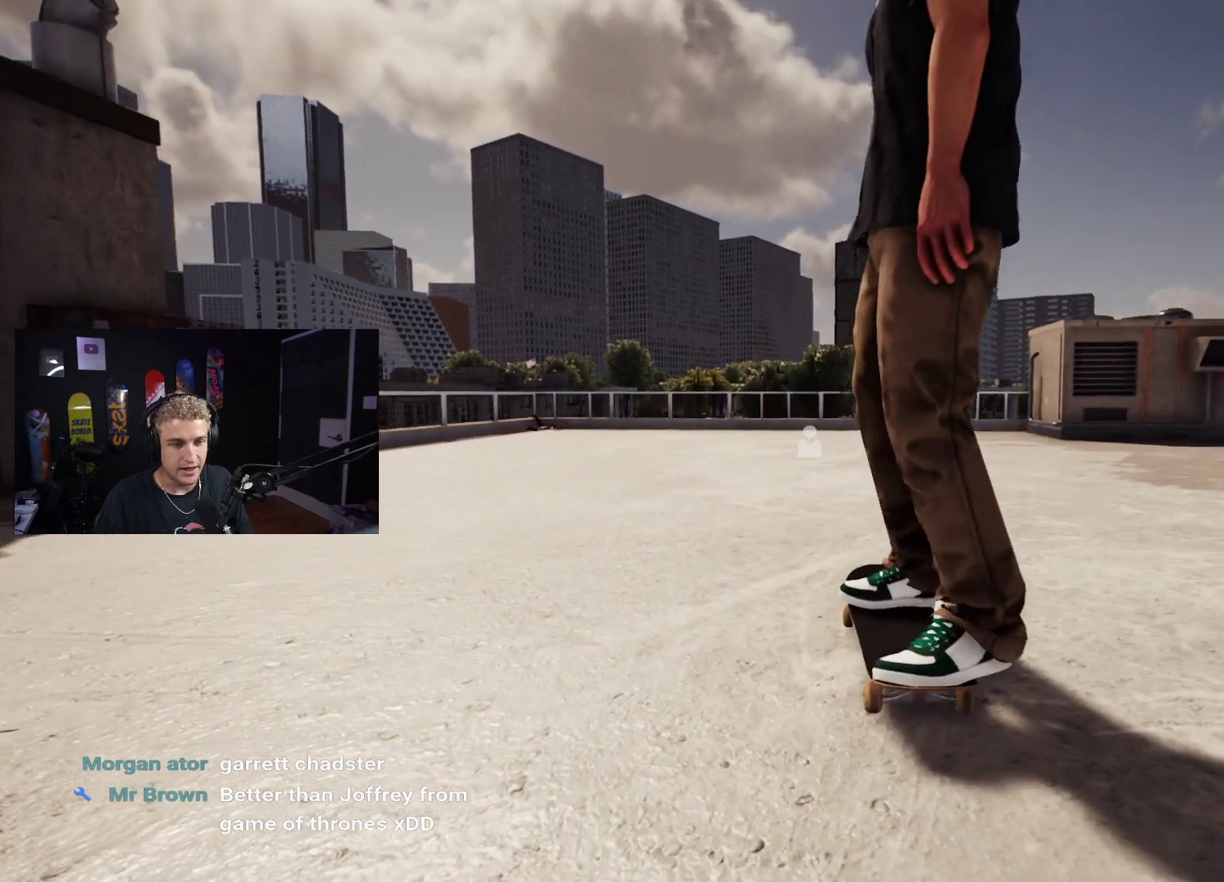
{"buttons": [], "left_stick": "center", "right_stick": "center", "events": [[117, "DPAD_DOWN", "up"]]}